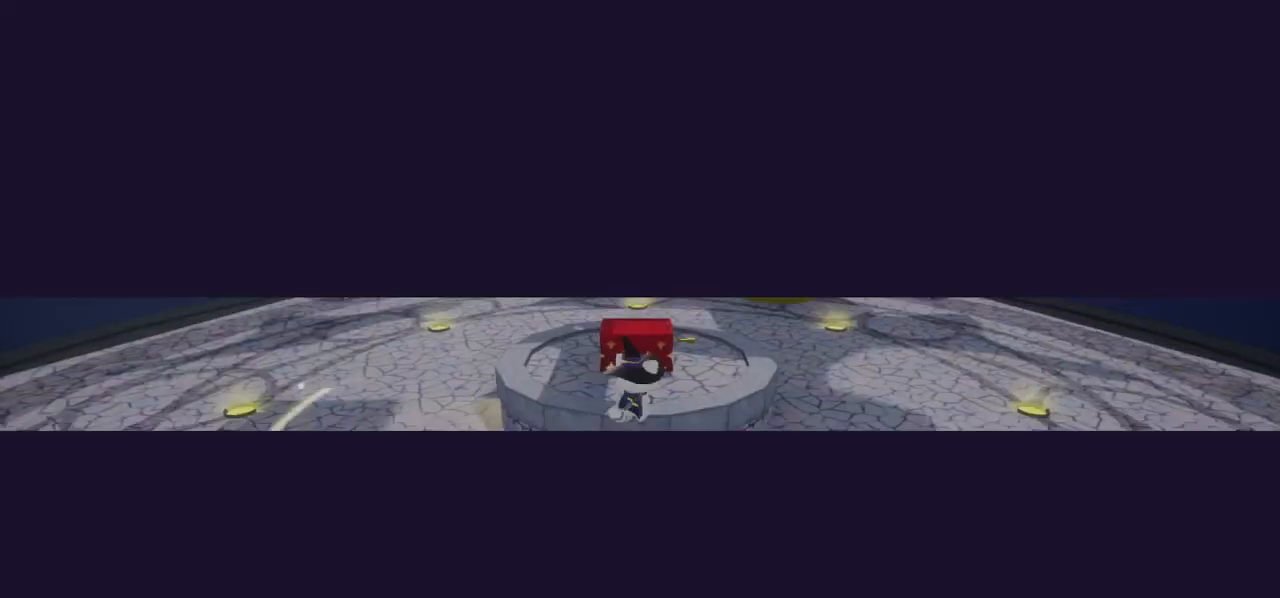
Gameplay with a controller (PlayStation layout); each line is a JSON object with the inputs held at the frame after it. "events" lists button and stick changes between this image and that frame as [ms after this image, input, new state], when the widget could be followed in between.
{"buttons": [], "left_stick": "up-right", "right_stick": "center", "events": [[200, "CROSS", "down"], [200, "R2", "down"], [467, "CROSS", "up"], [467, "R2", "up"]]}
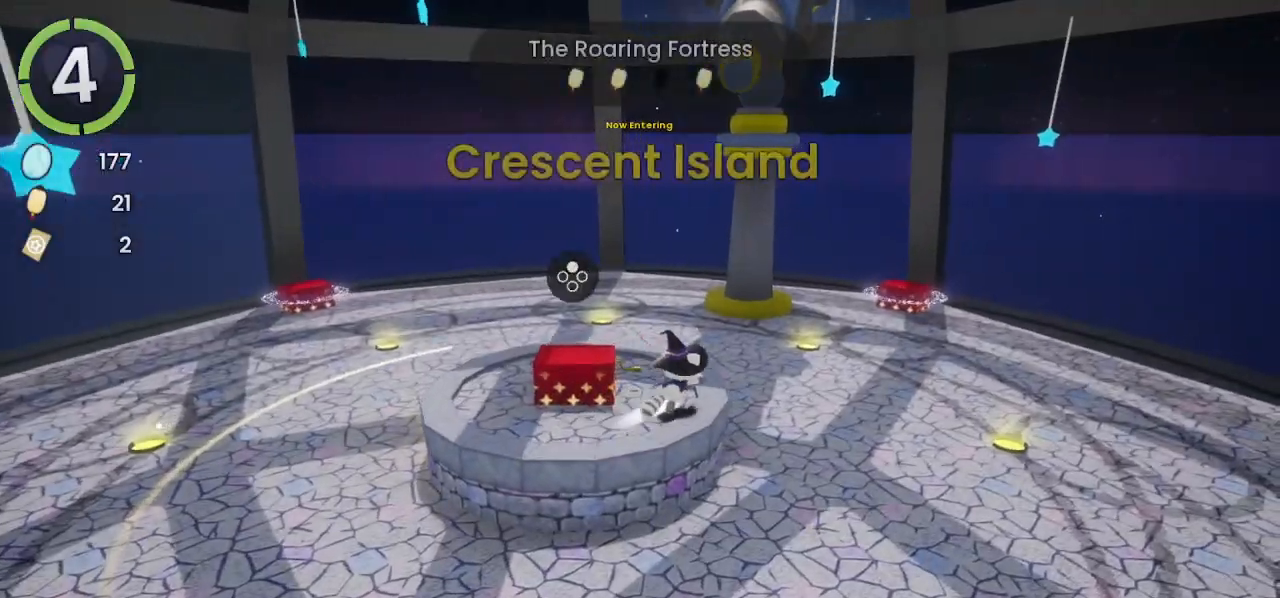
{"buttons": [], "left_stick": "up-right", "right_stick": "center", "events": [[233, "right_stick", "left"], [367, "right_stick", "center"]]}
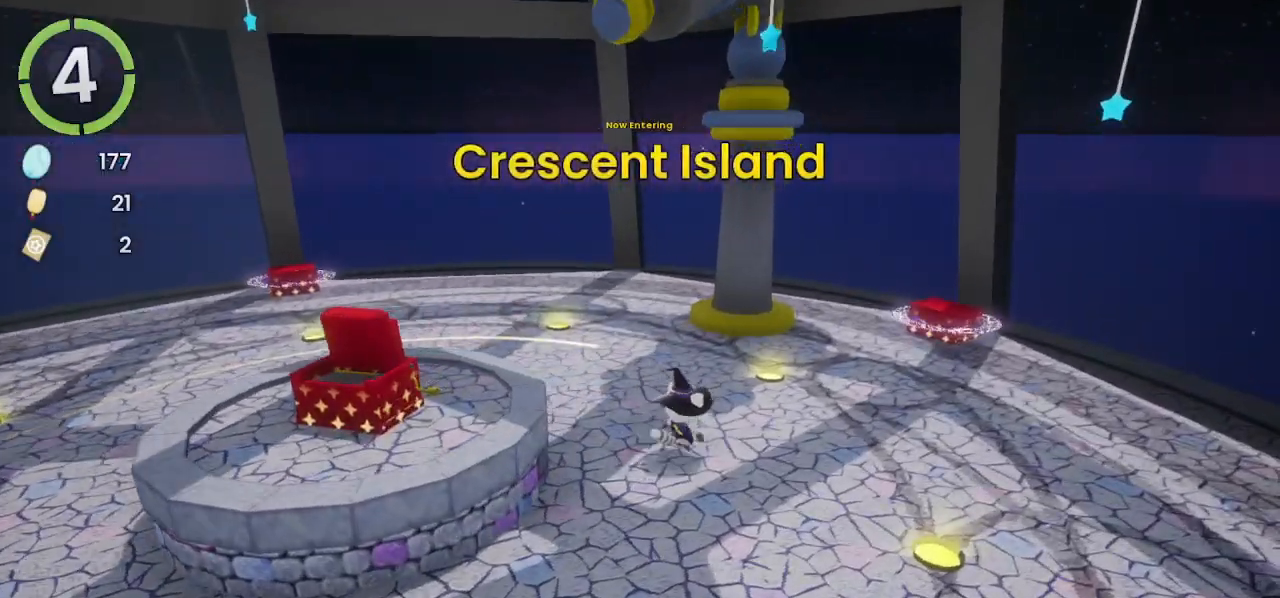
{"buttons": [], "left_stick": "up-right", "right_stick": "left", "events": [[33, "CROSS", "down"], [33, "R2", "down"], [133, "CROSS", "up"], [133, "R2", "up"], [400, "right_stick", "left"]]}
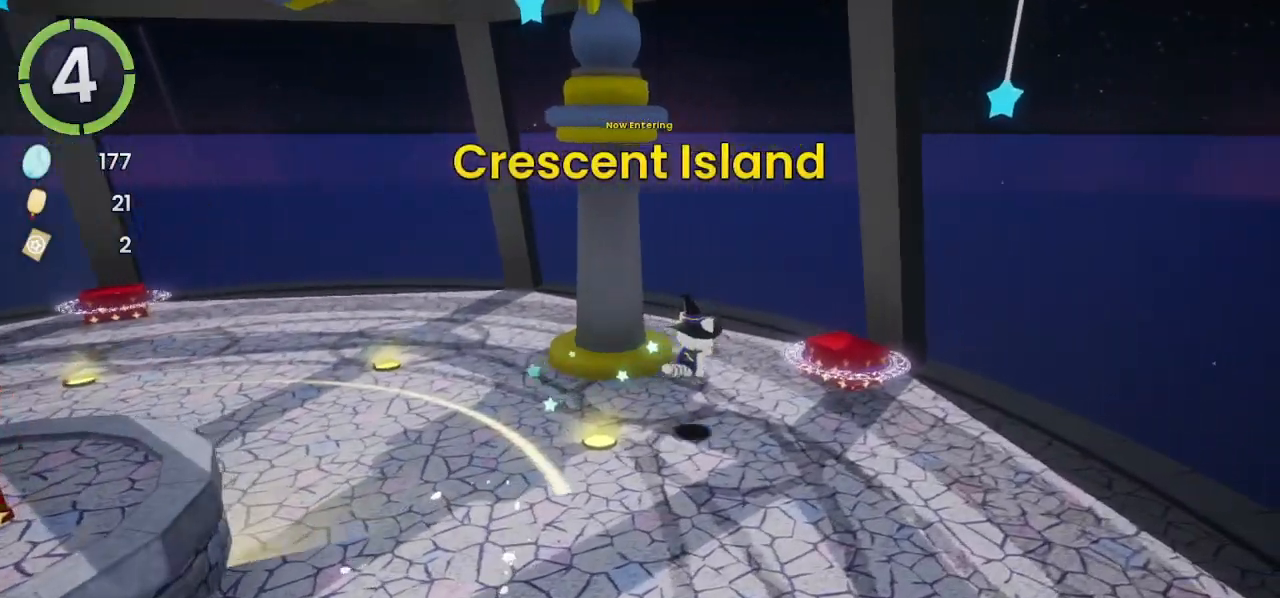
{"buttons": ["TRIANGLE"], "left_stick": "center", "right_stick": "center", "events": [[33, "CROSS", "down"], [33, "right_stick", "center"], [100, "CROSS", "up"], [233, "right_stick", "right"], [300, "L2", "down"], [300, "right_stick", "center"], [333, "left_stick", "center"], [400, "L2", "up"], [433, "TRIANGLE", "down"]]}
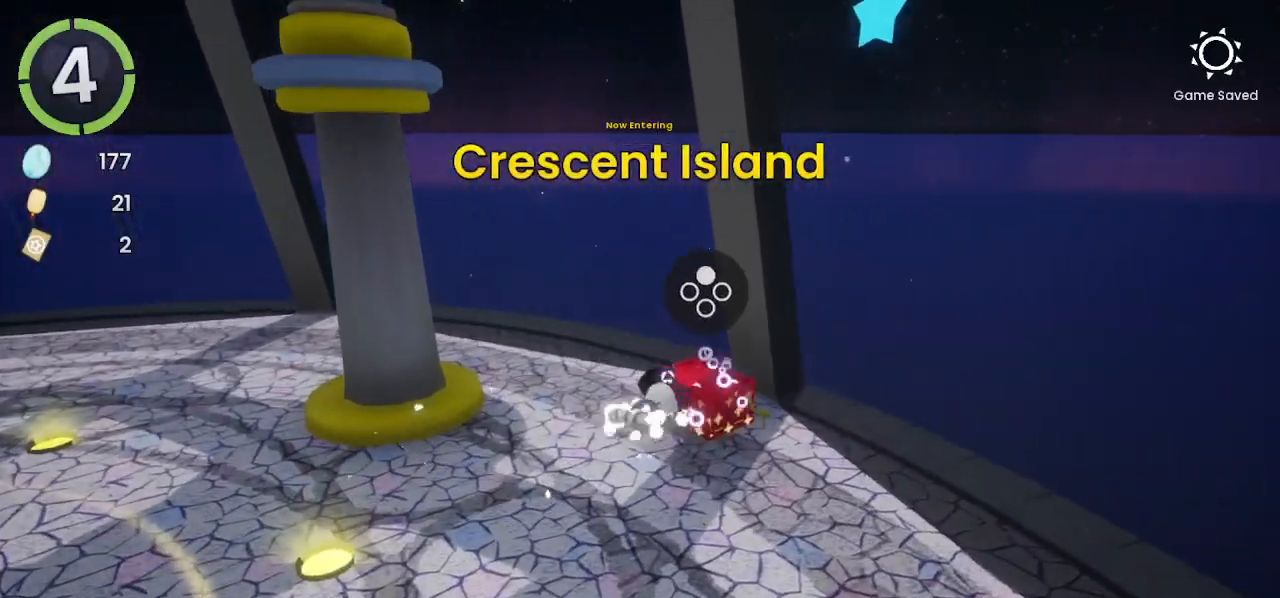
{"buttons": ["CROSS"], "left_stick": "center", "right_stick": "center", "events": [[33, "TRIANGLE", "up"], [133, "TRIANGLE", "down"], [167, "TRIANGLE", "up"], [333, "CROSS", "down"], [400, "CROSS", "up"], [500, "CROSS", "down"]]}
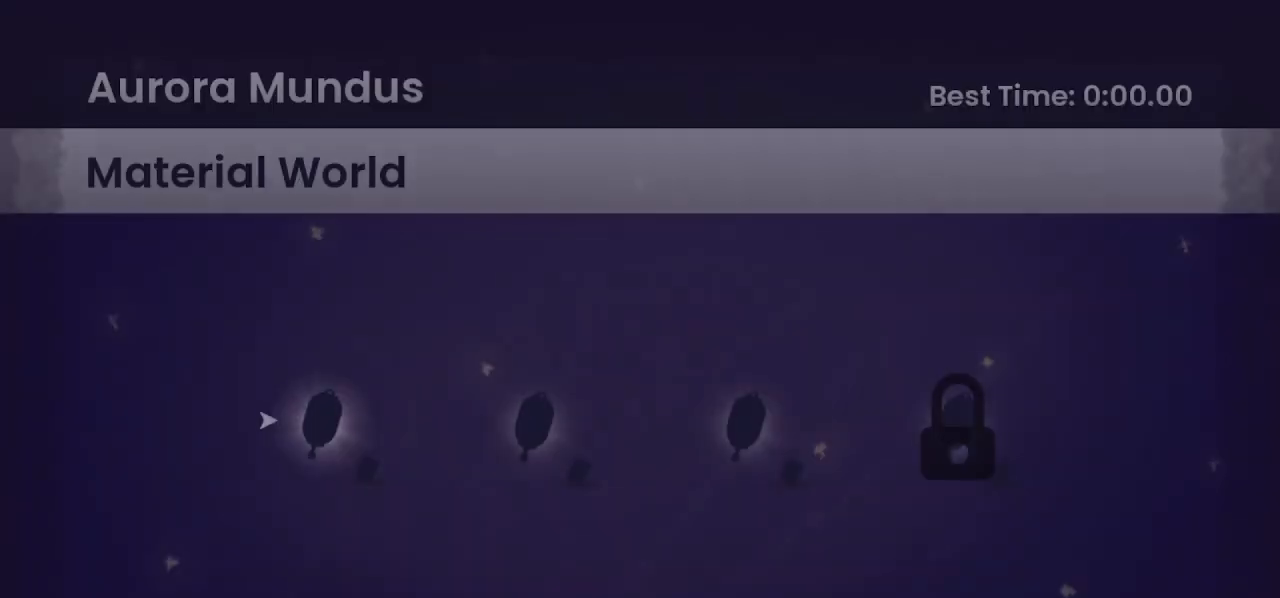
{"buttons": [], "left_stick": "center", "right_stick": "center", "events": [[33, "CROSS", "up"], [133, "CROSS", "down"], [200, "CROSS", "up"], [300, "CROSS", "down"], [367, "CROSS", "up"], [433, "CROSS", "down"], [467, "CROSS", "up"]]}
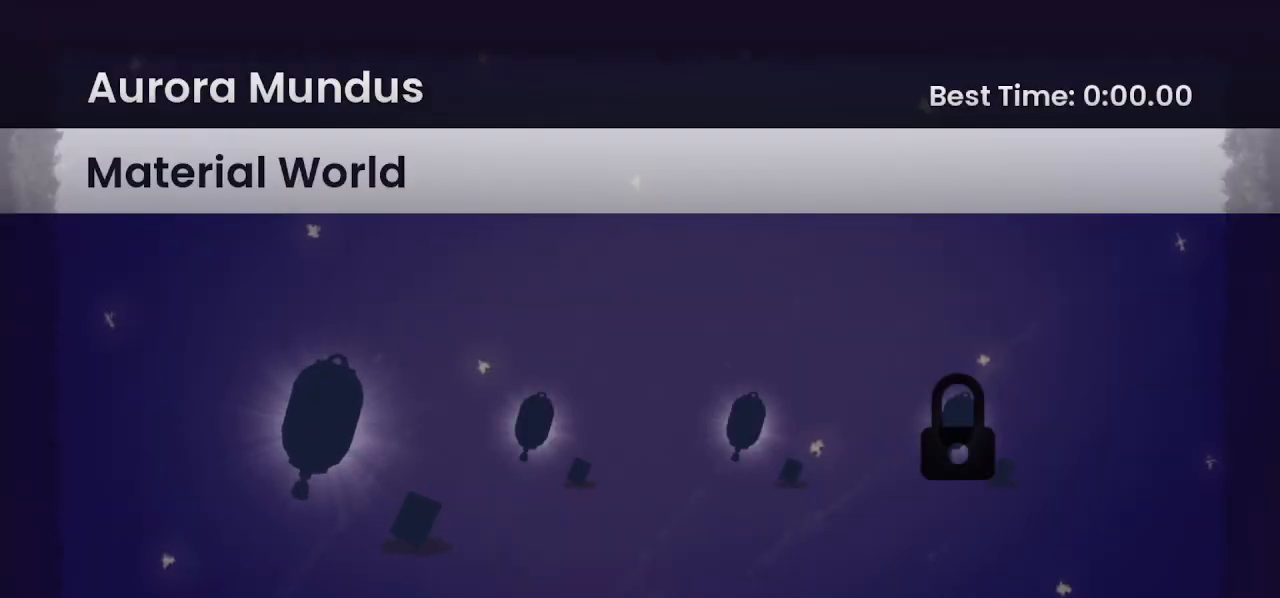
{"buttons": [], "left_stick": "center", "right_stick": "center", "events": []}
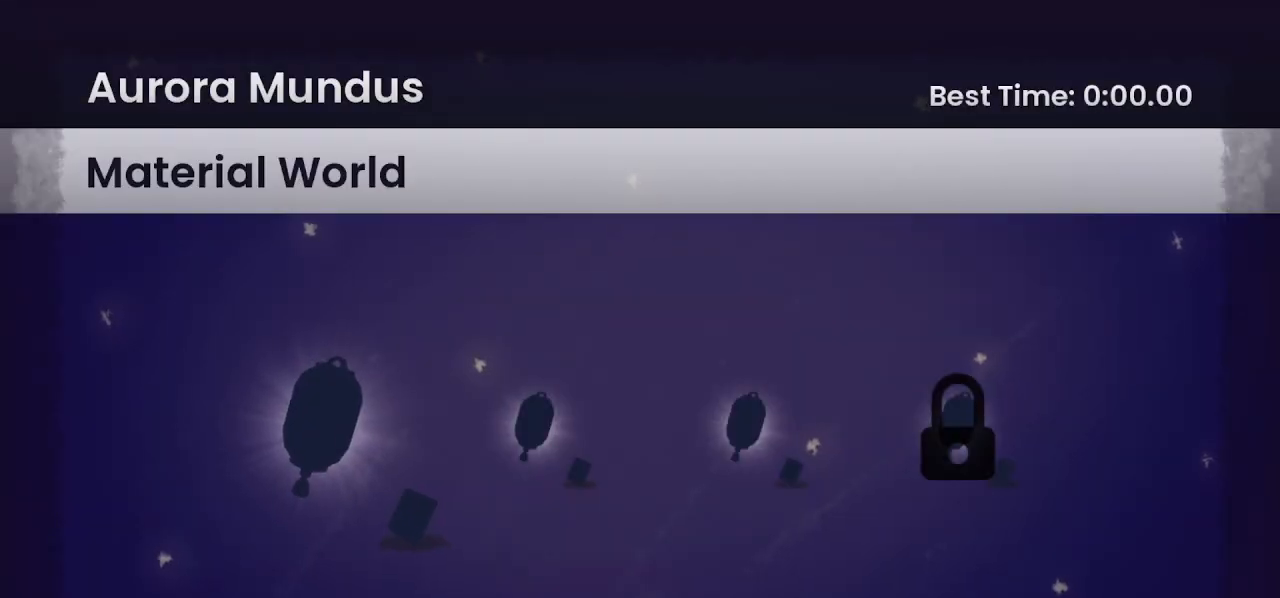
{"buttons": [], "left_stick": "center", "right_stick": "center", "events": []}
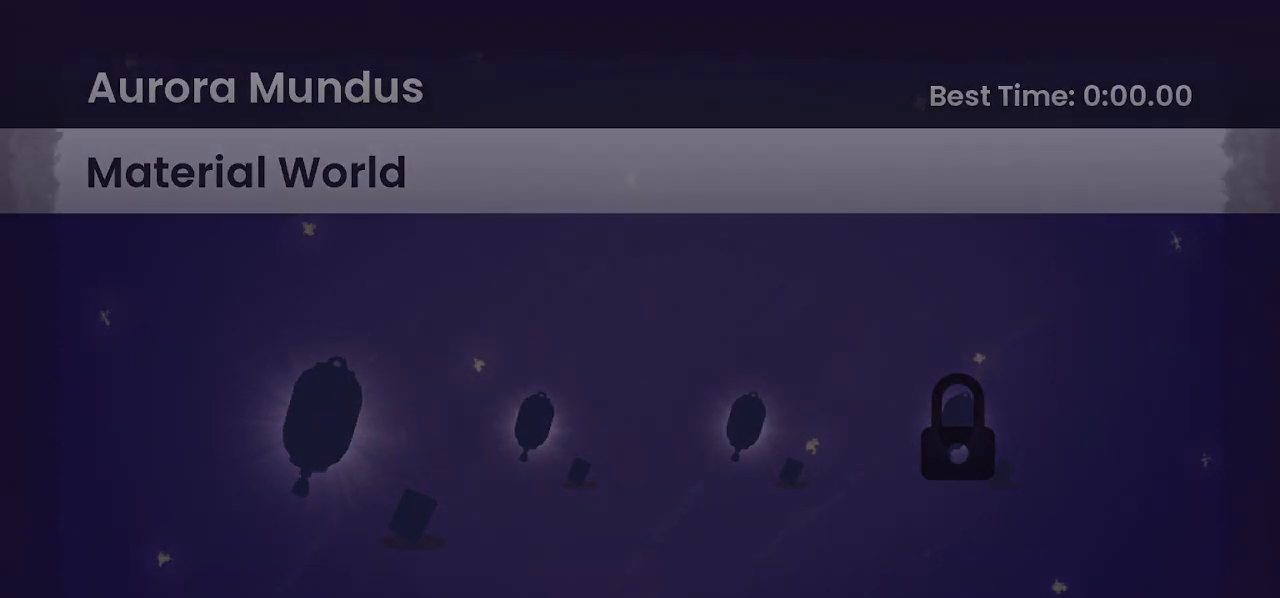
{"buttons": [], "left_stick": "center", "right_stick": "center", "events": []}
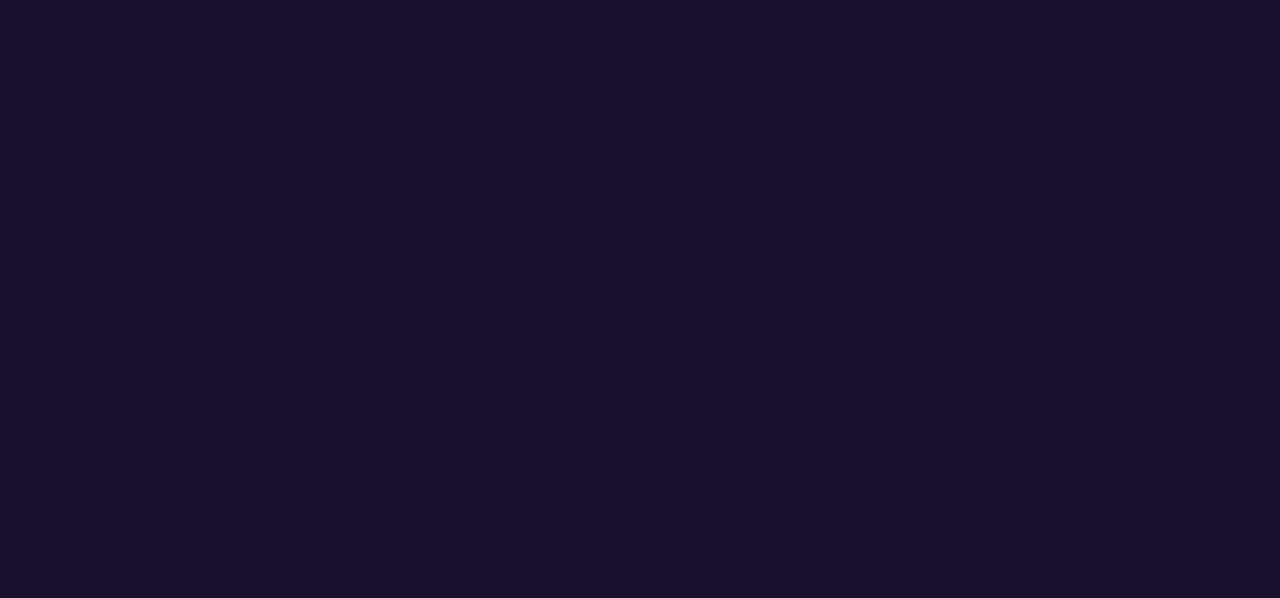
{"buttons": [], "left_stick": "center", "right_stick": "center", "events": []}
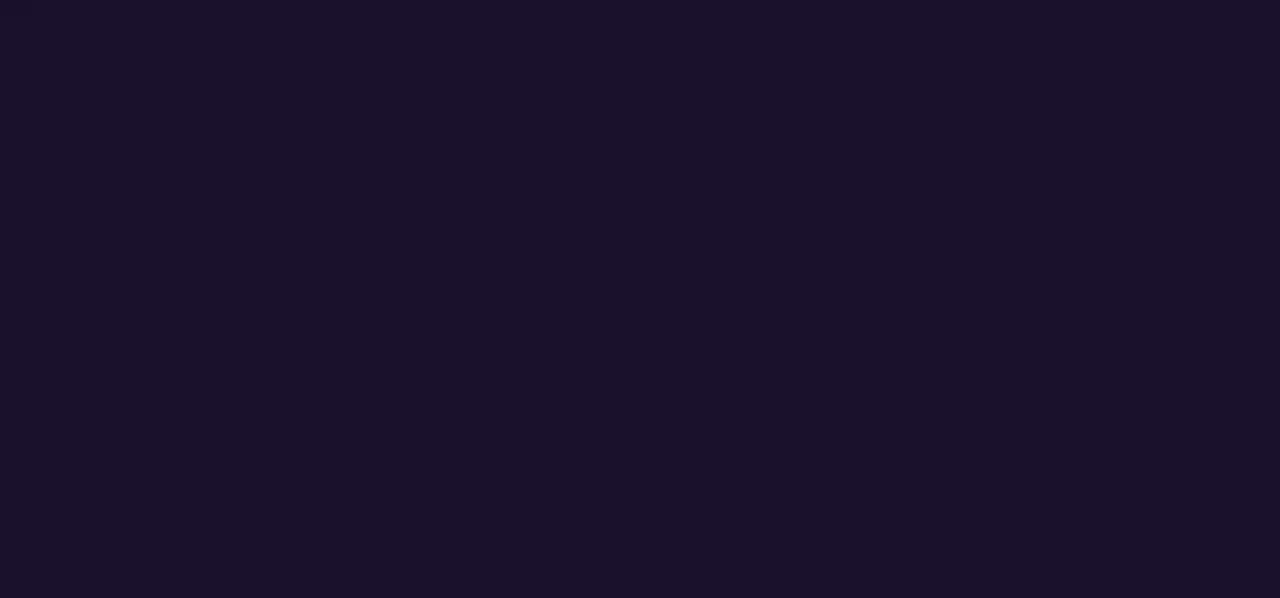
{"buttons": [], "left_stick": "center", "right_stick": "center", "events": []}
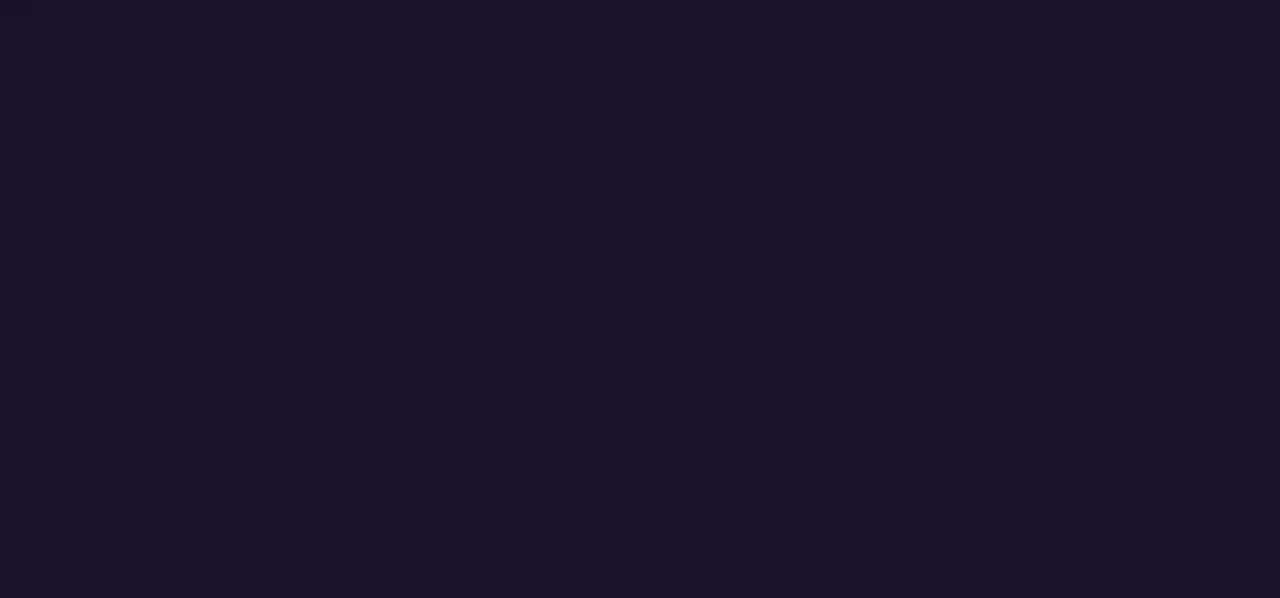
{"buttons": [], "left_stick": "center", "right_stick": "center", "events": []}
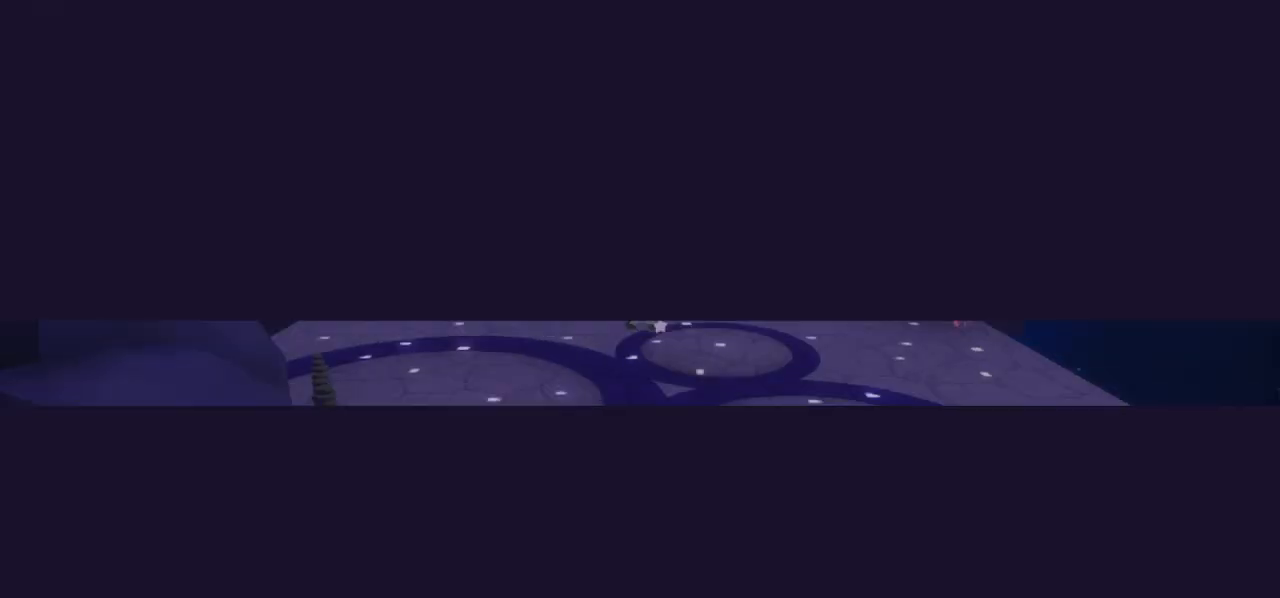
{"buttons": [], "left_stick": "center", "right_stick": "center", "events": []}
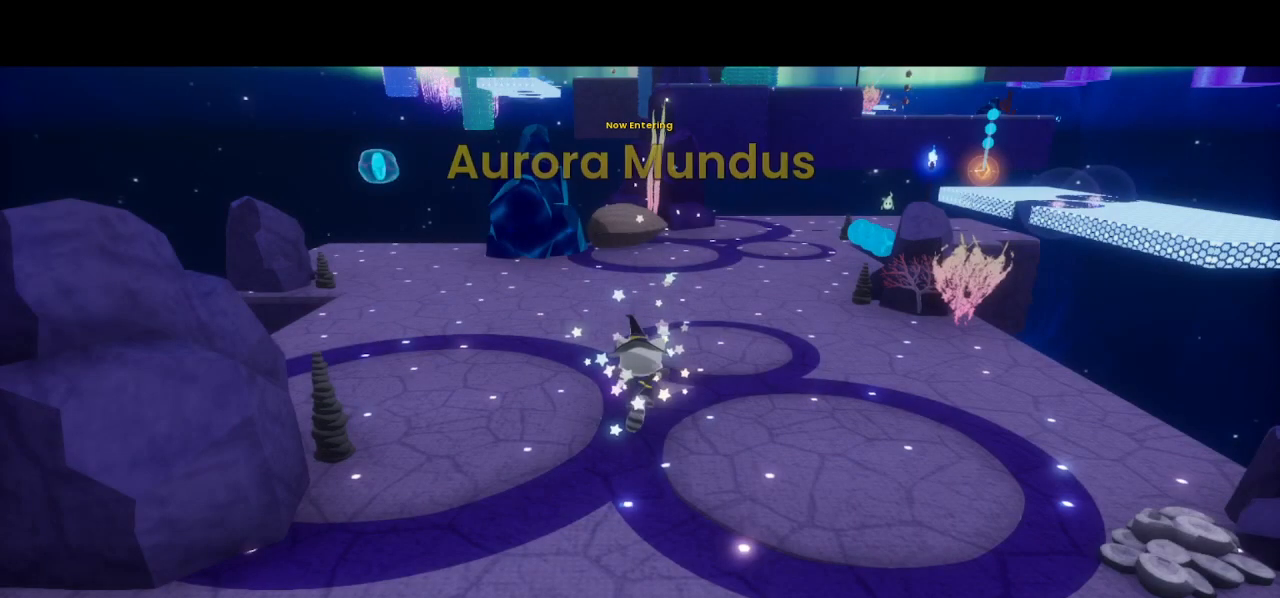
{"buttons": [], "left_stick": "center", "right_stick": "center", "events": []}
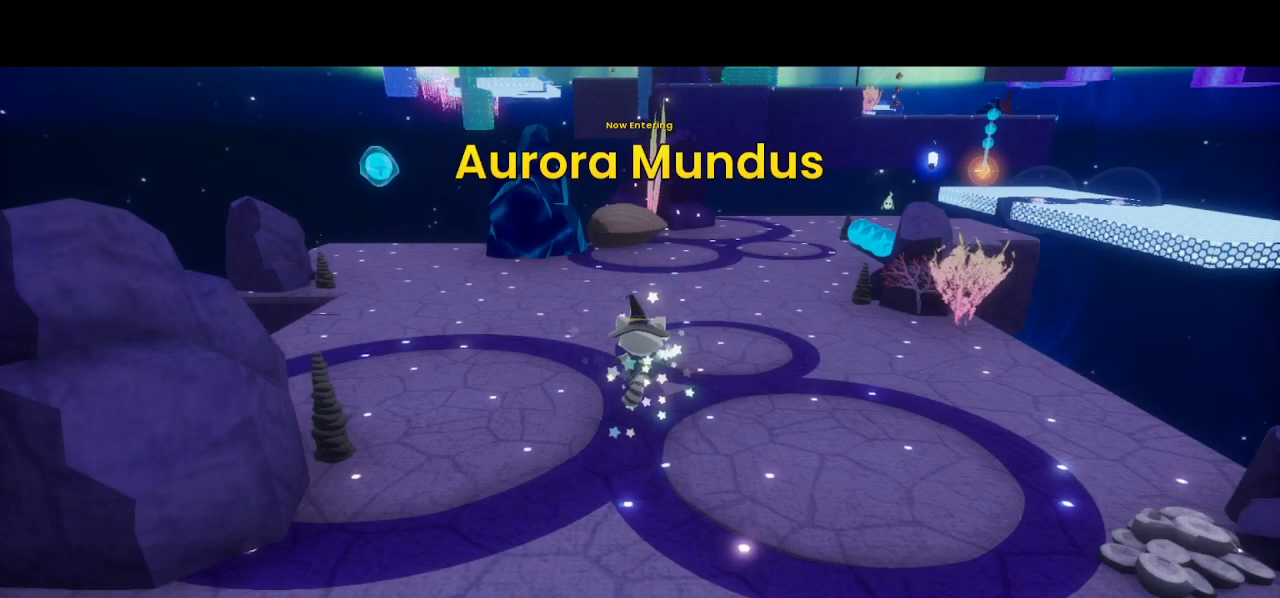
{"buttons": [], "left_stick": "center", "right_stick": "center", "events": []}
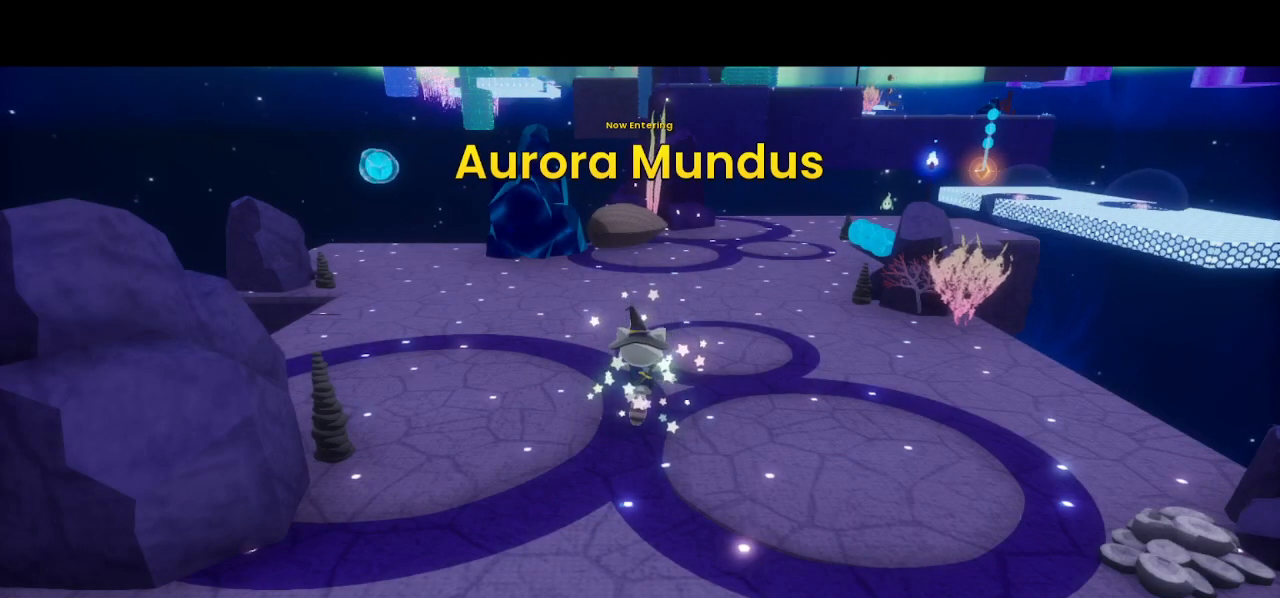
{"buttons": [], "left_stick": "up-left", "right_stick": "down-left", "events": [[300, "left_stick", "up-left"], [333, "right_stick", "down-left"]]}
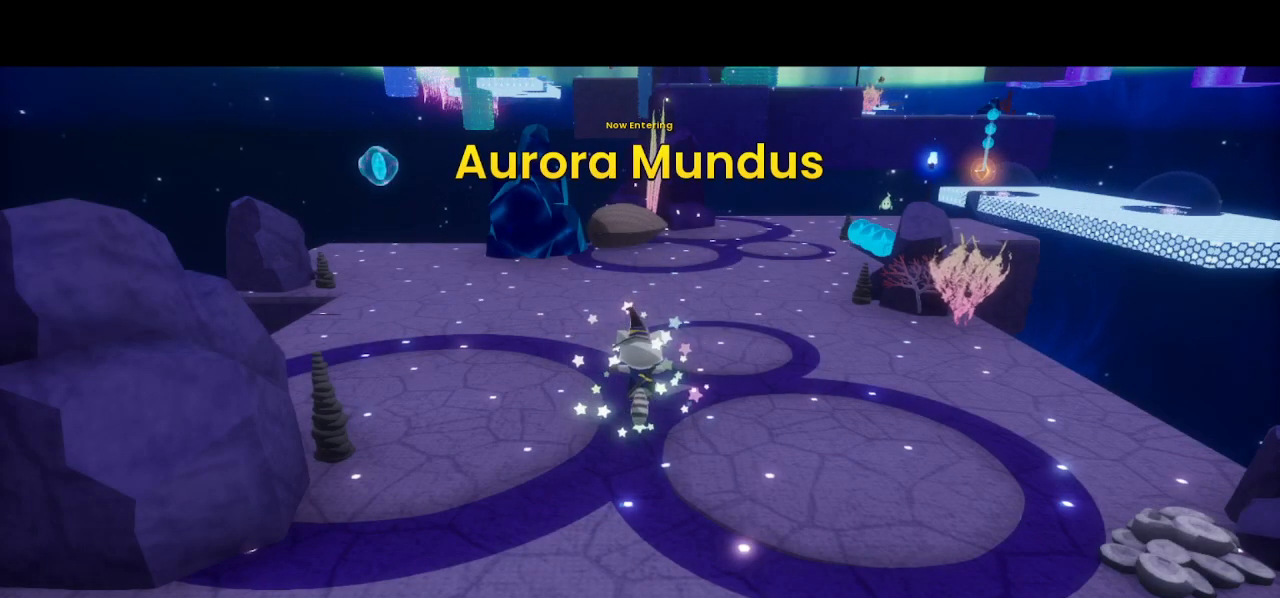
{"buttons": [], "left_stick": "up-left", "right_stick": "left", "events": [[200, "right_stick", "left"]]}
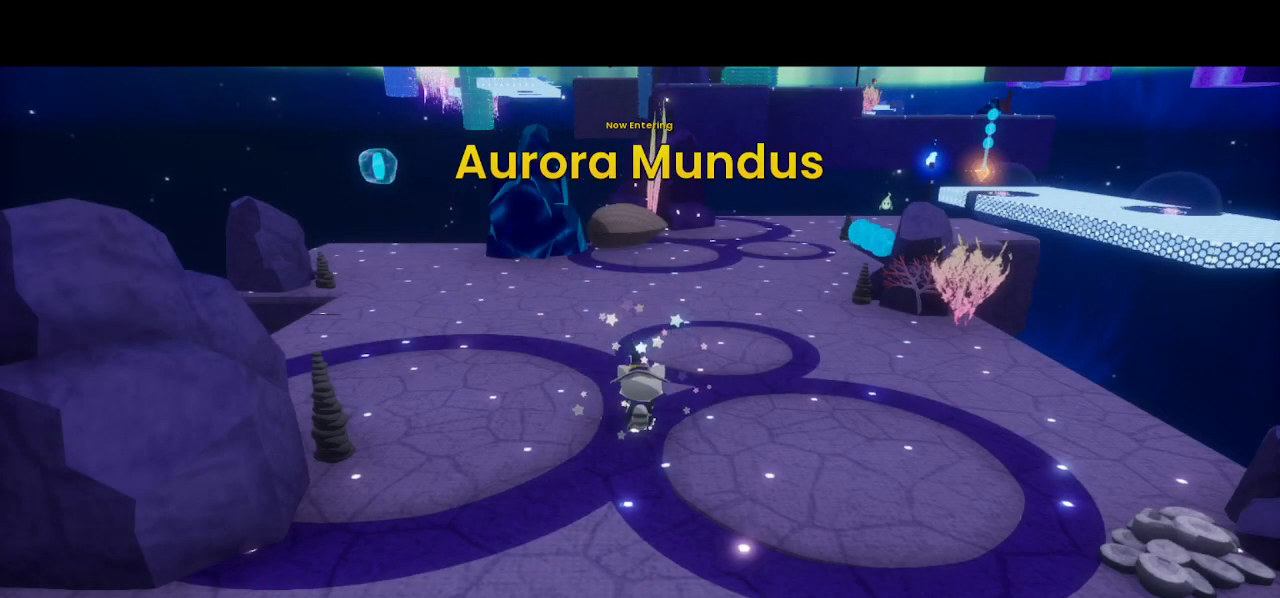
{"buttons": [], "left_stick": "up-left", "right_stick": "left", "events": []}
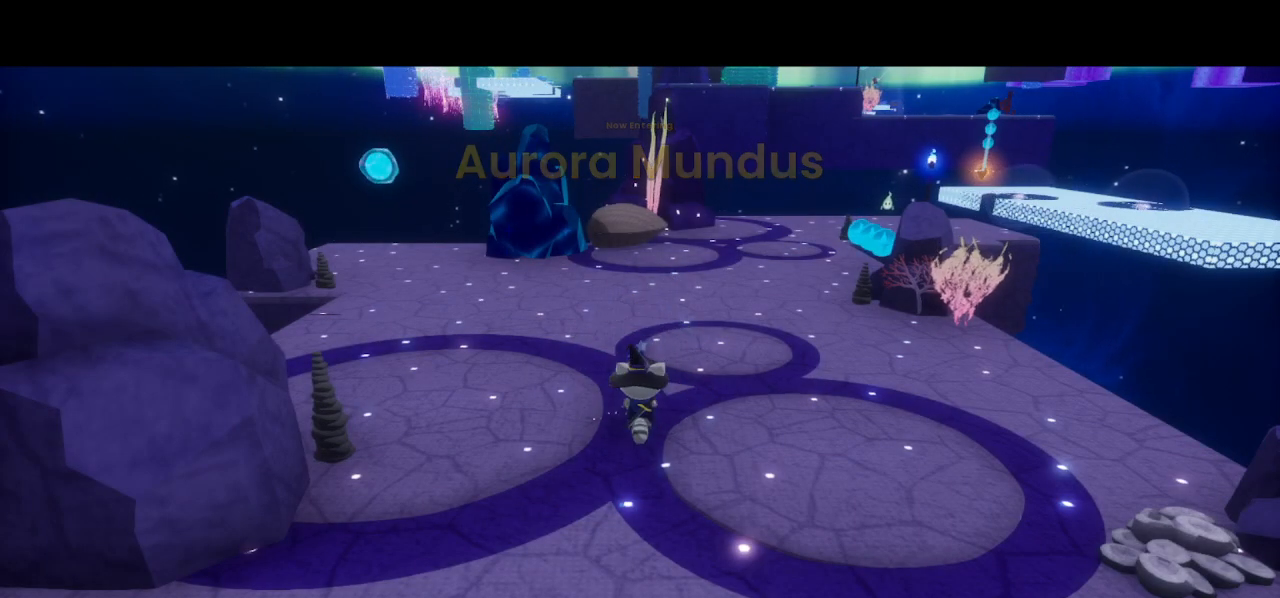
{"buttons": [], "left_stick": "up", "right_stick": "left", "events": [[333, "left_stick", "up"]]}
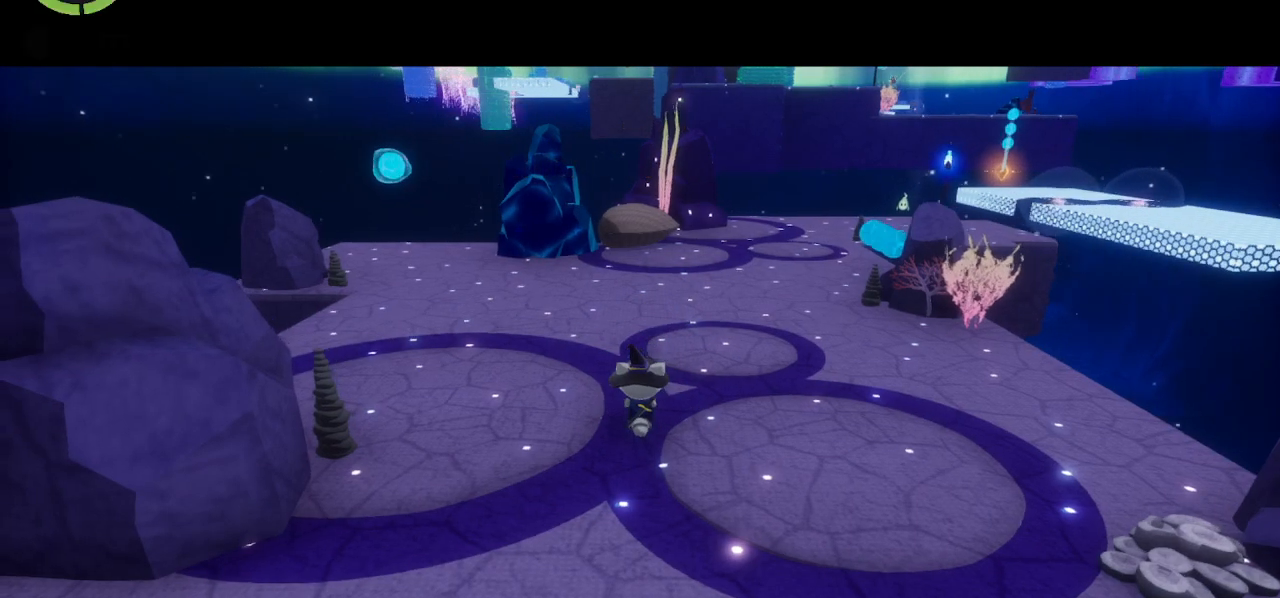
{"buttons": [], "left_stick": "up-right", "right_stick": "left", "events": [[333, "left_stick", "up-right"]]}
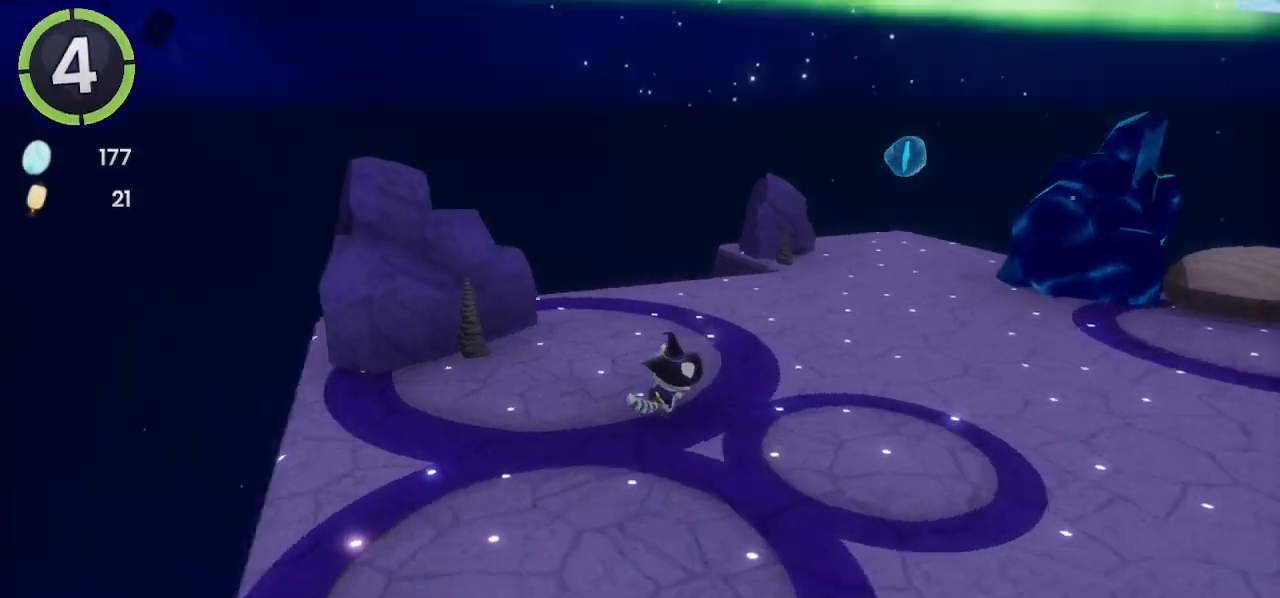
{"buttons": [], "left_stick": "up-right", "right_stick": "center", "events": [[100, "right_stick", "center"], [167, "R2", "down"], [200, "CROSS", "down"], [233, "CROSS", "up"], [233, "R2", "up"]]}
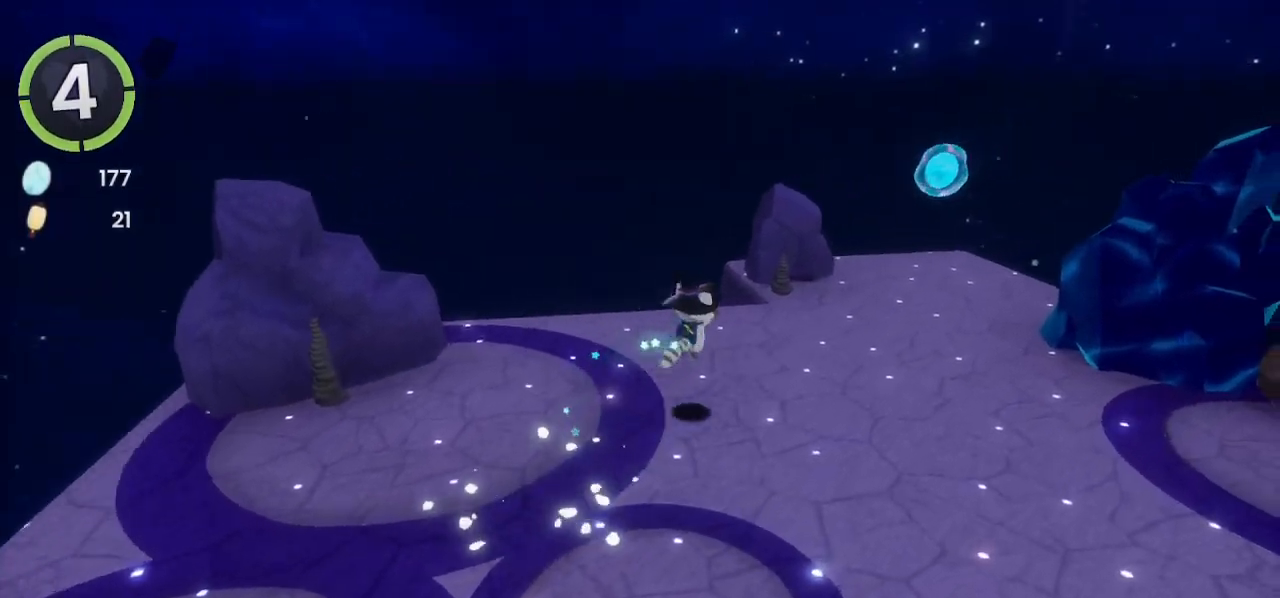
{"buttons": [], "left_stick": "up-right", "right_stick": "left", "events": [[233, "CROSS", "down"], [433, "CROSS", "up"], [467, "right_stick", "left"]]}
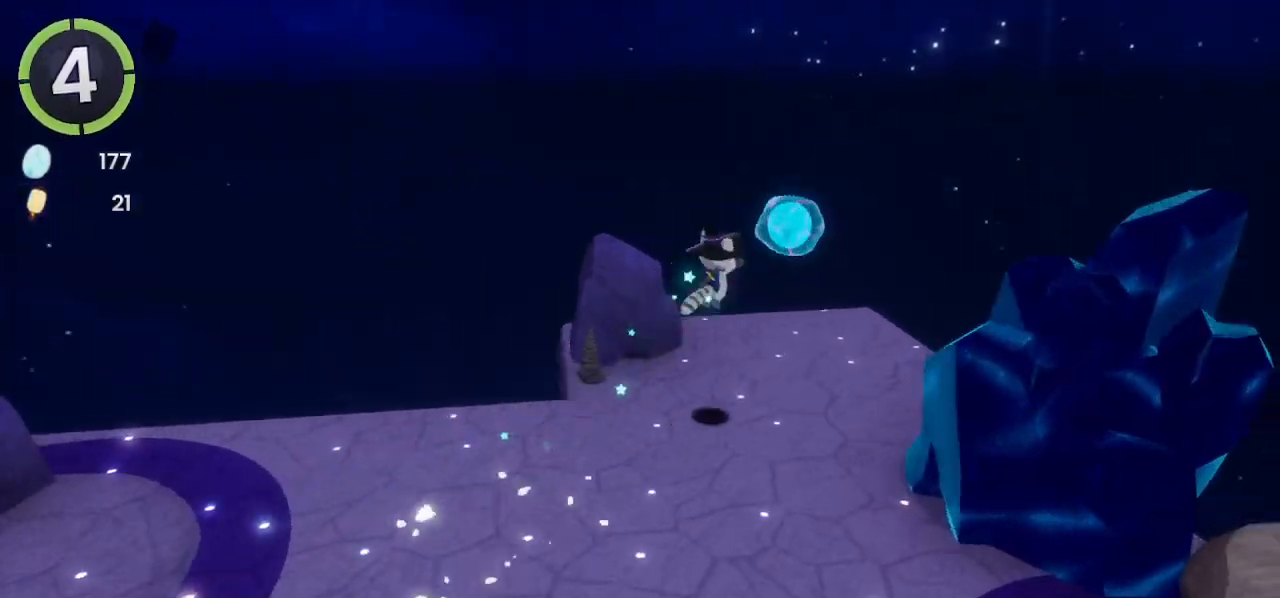
{"buttons": [], "left_stick": "up-right", "right_stick": "left", "events": [[167, "left_stick", "right"], [300, "L2", "down"], [367, "L2", "up"], [467, "left_stick", "up-right"]]}
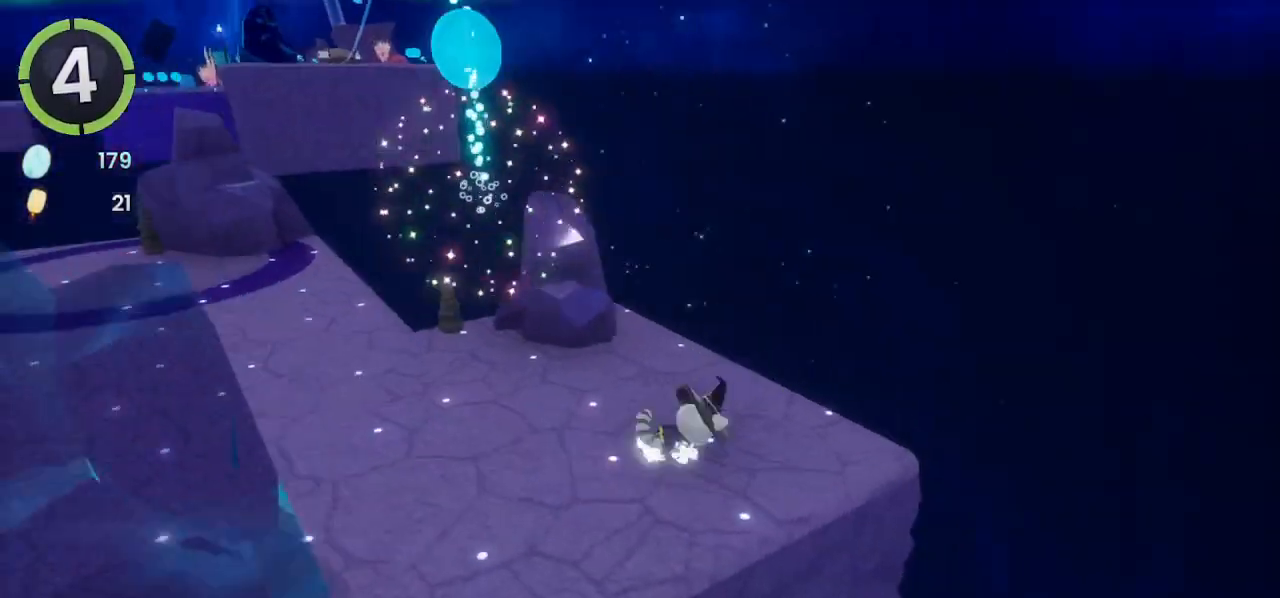
{"buttons": [], "left_stick": "center", "right_stick": "center", "events": [[133, "left_stick", "center"], [233, "right_stick", "center"]]}
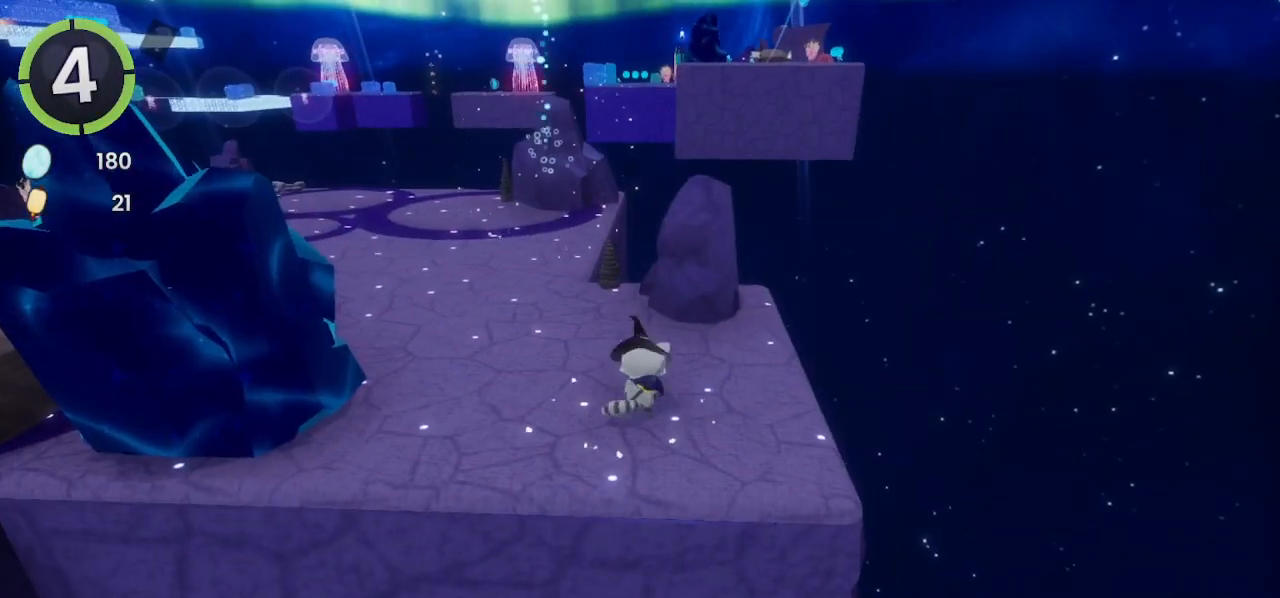
{"buttons": ["DPAD_UP", "DPAD_LEFT"], "left_stick": "center", "right_stick": "center", "events": [[200, "DPAD_LEFT", "down"], [200, "DPAD_UP", "down"], [267, "CROSS", "down"], [267, "R2", "down"], [300, "R2", "up"], [333, "CROSS", "up"]]}
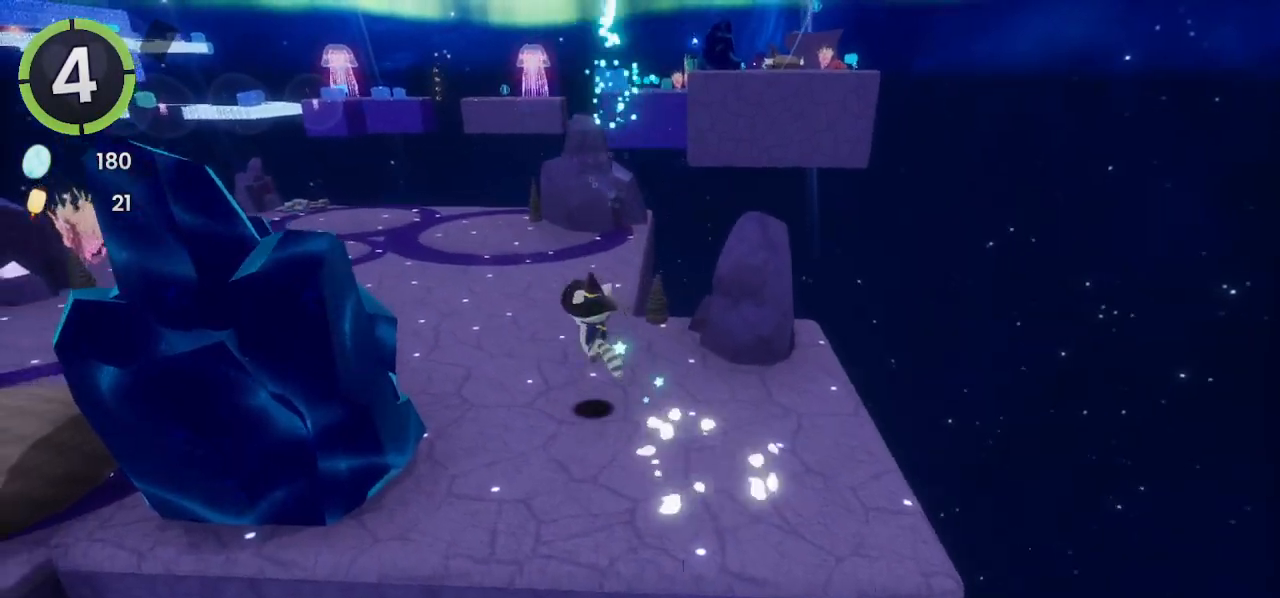
{"buttons": [], "left_stick": "center", "right_stick": "center", "events": [[467, "DPAD_UP", "up"], [500, "DPAD_LEFT", "up"]]}
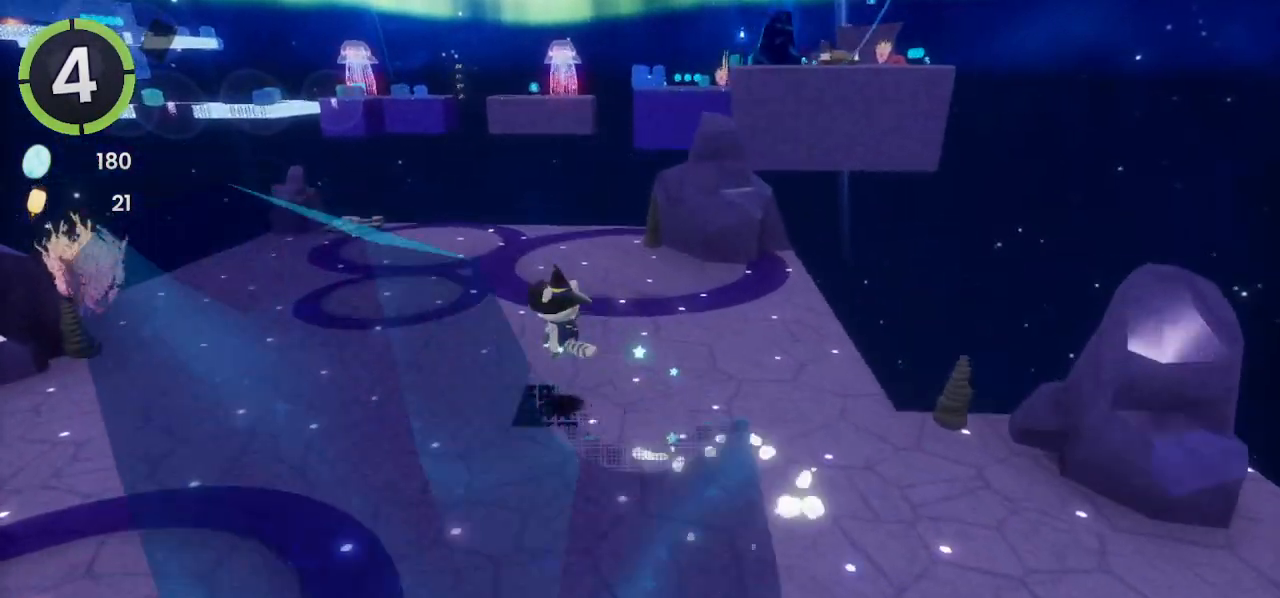
{"buttons": [], "left_stick": "center", "right_stick": "center", "events": [[200, "DPAD_DOWN", "down"], [200, "DPAD_RIGHT", "down"], [267, "CROSS", "down"], [300, "CROSS", "up"], [300, "DPAD_DOWN", "up"], [300, "DPAD_RIGHT", "up"]]}
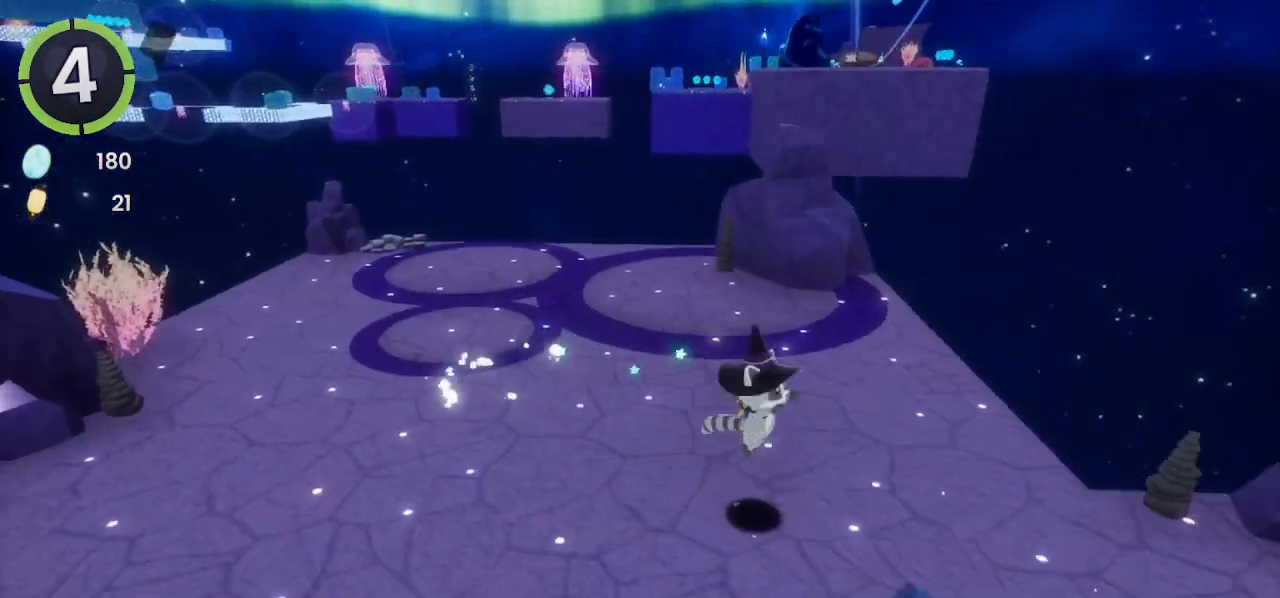
{"buttons": ["DPAD_UP", "DPAD_LEFT"], "left_stick": "center", "right_stick": "center", "events": [[167, "DPAD_LEFT", "down"], [167, "DPAD_UP", "down"]]}
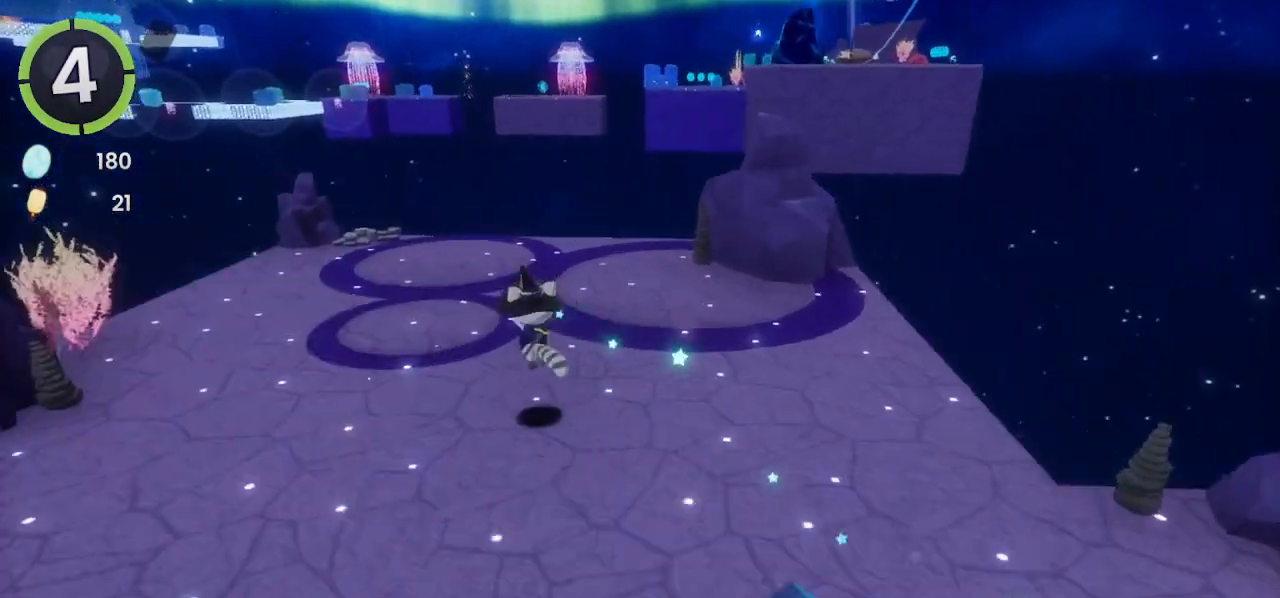
{"buttons": [], "left_stick": "center", "right_stick": "center", "events": [[200, "CROSS", "down"], [367, "DPAD_UP", "up"], [400, "DPAD_LEFT", "up"], [467, "CROSS", "up"]]}